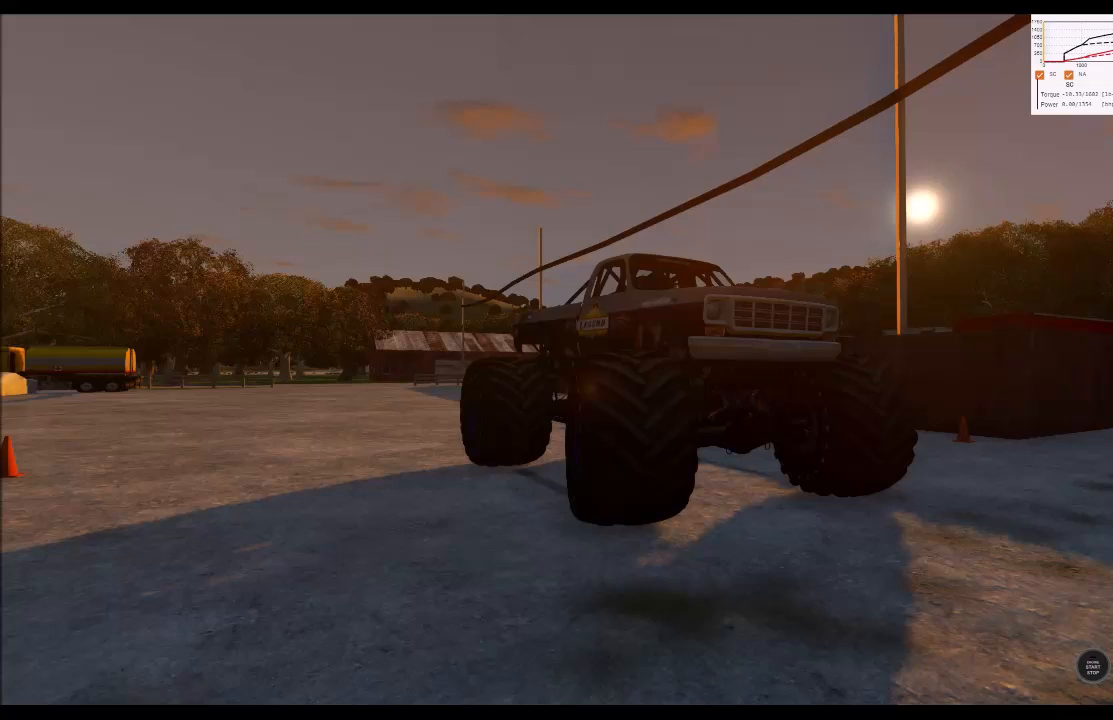
Gameplay with a controller (Xbox layout); each line is a JSON object with the inputs held at the frame after it. "events" lists button and stick changes between this image and that frame as [ms after this image, input, new state], when the widget could be followed in between.
{"buttons": [], "left_stick": "right", "right_stick": "center", "events": []}
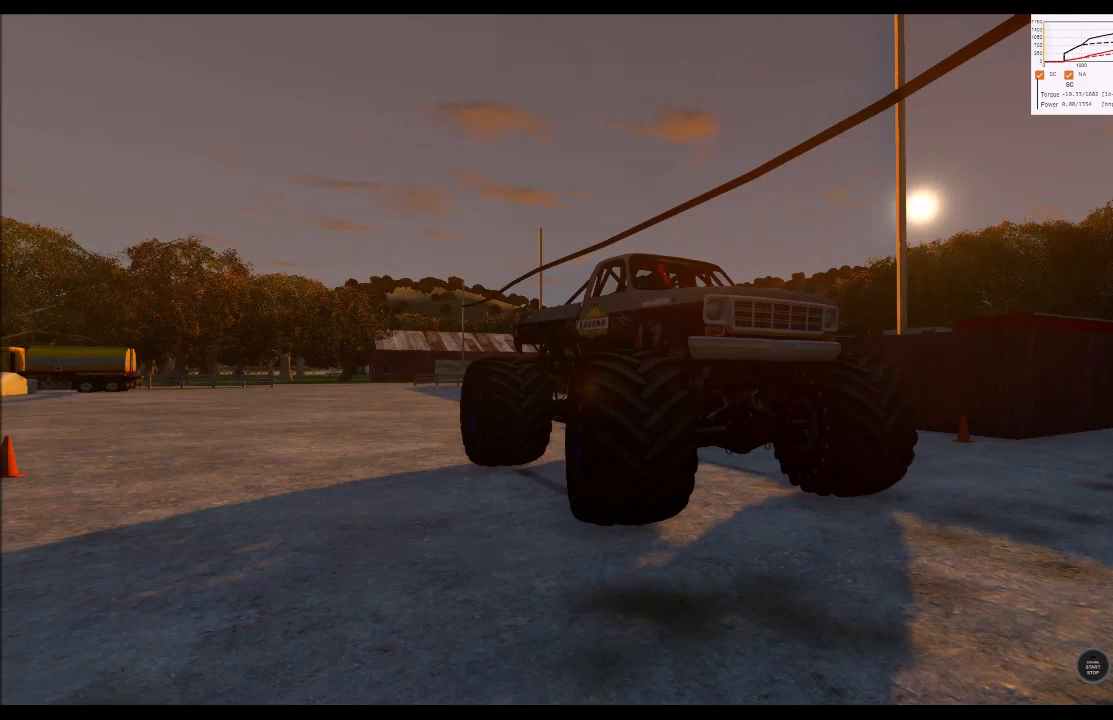
{"buttons": [], "left_stick": "right", "right_stick": "center", "events": []}
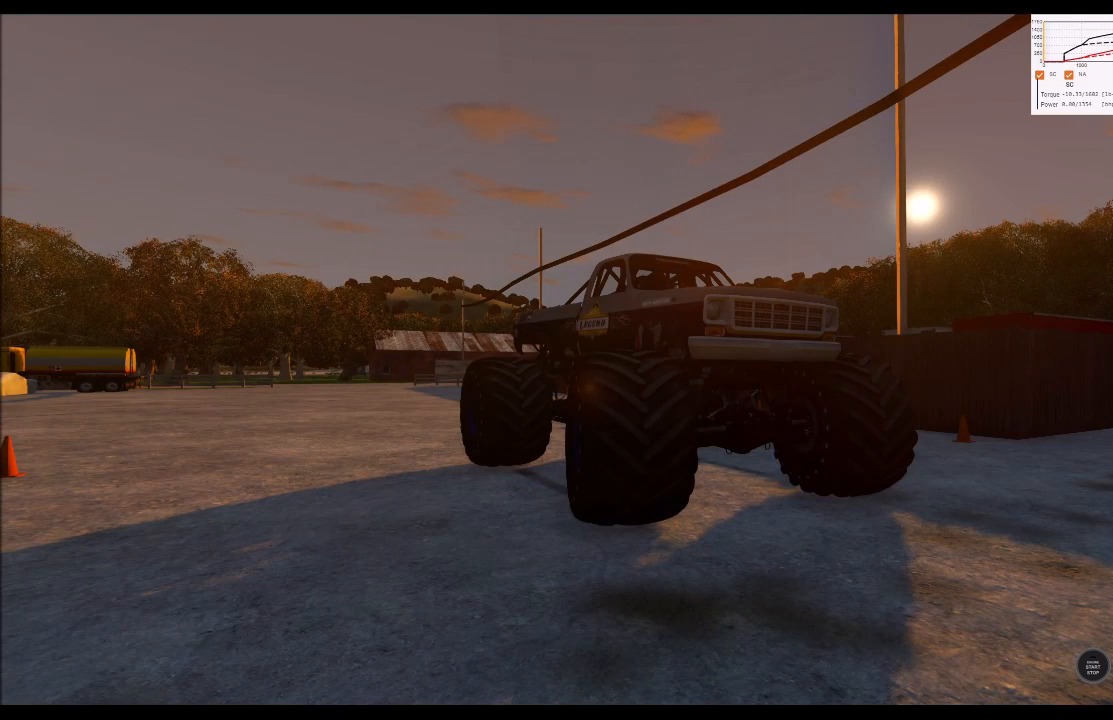
{"buttons": [], "left_stick": "right", "right_stick": "center", "events": []}
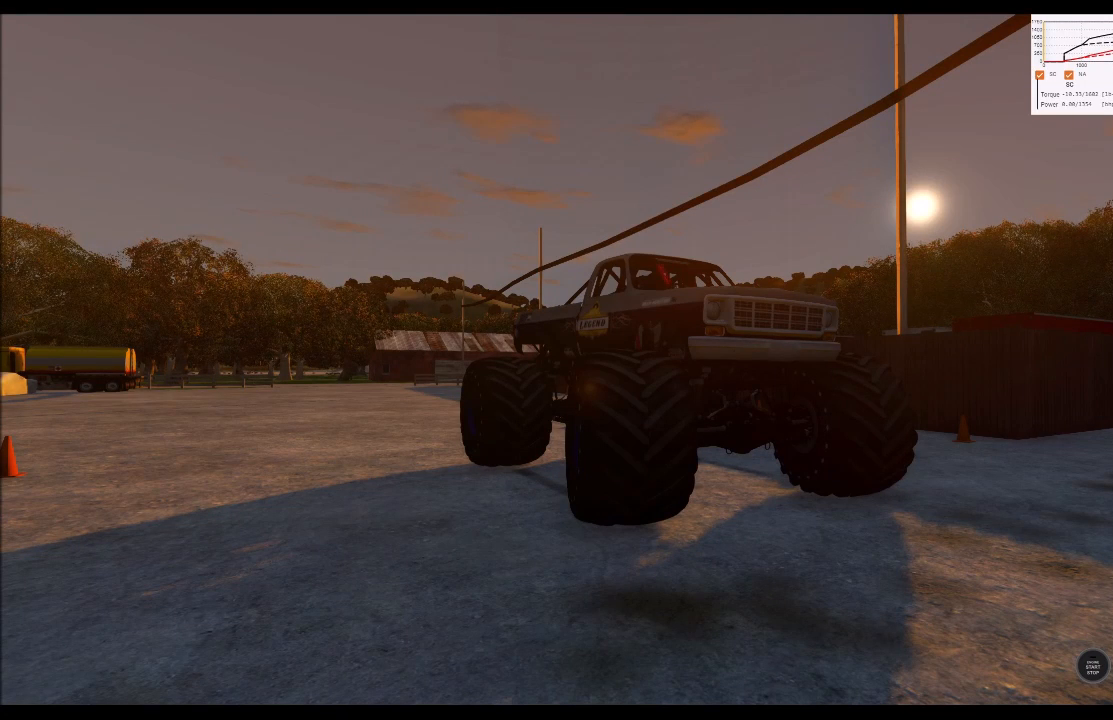
{"buttons": [], "left_stick": "right", "right_stick": "center", "events": [[350, "DPAD_DOWN", "down"], [450, "DPAD_DOWN", "up"]]}
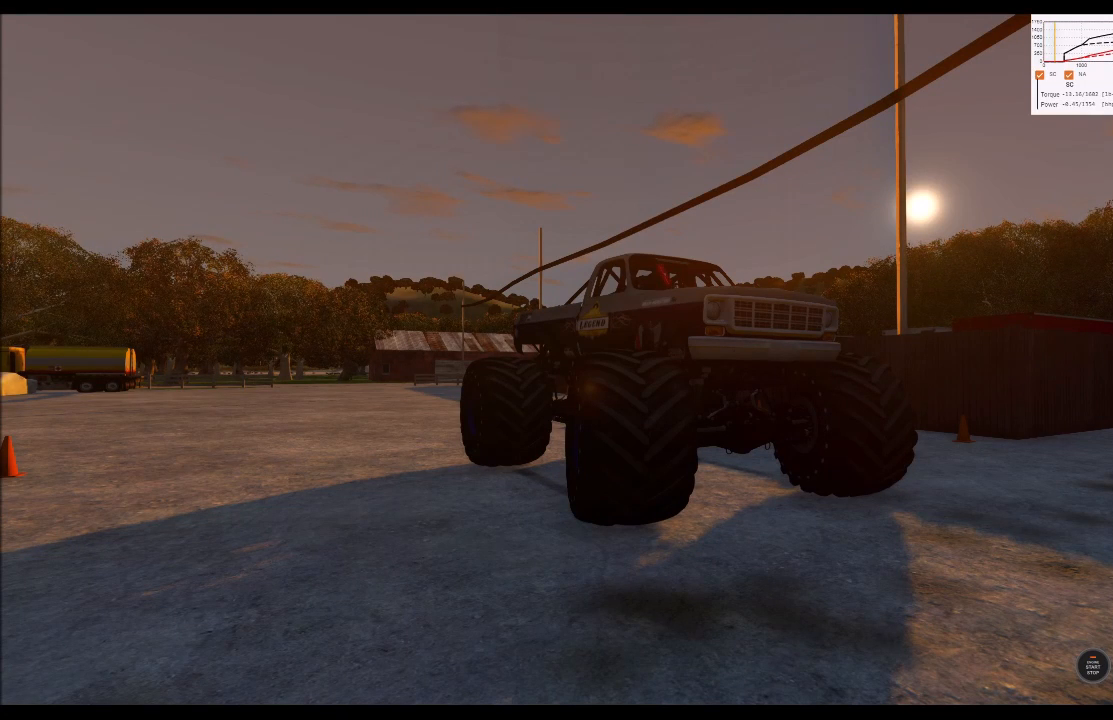
{"buttons": [], "left_stick": "right", "right_stick": "center", "events": []}
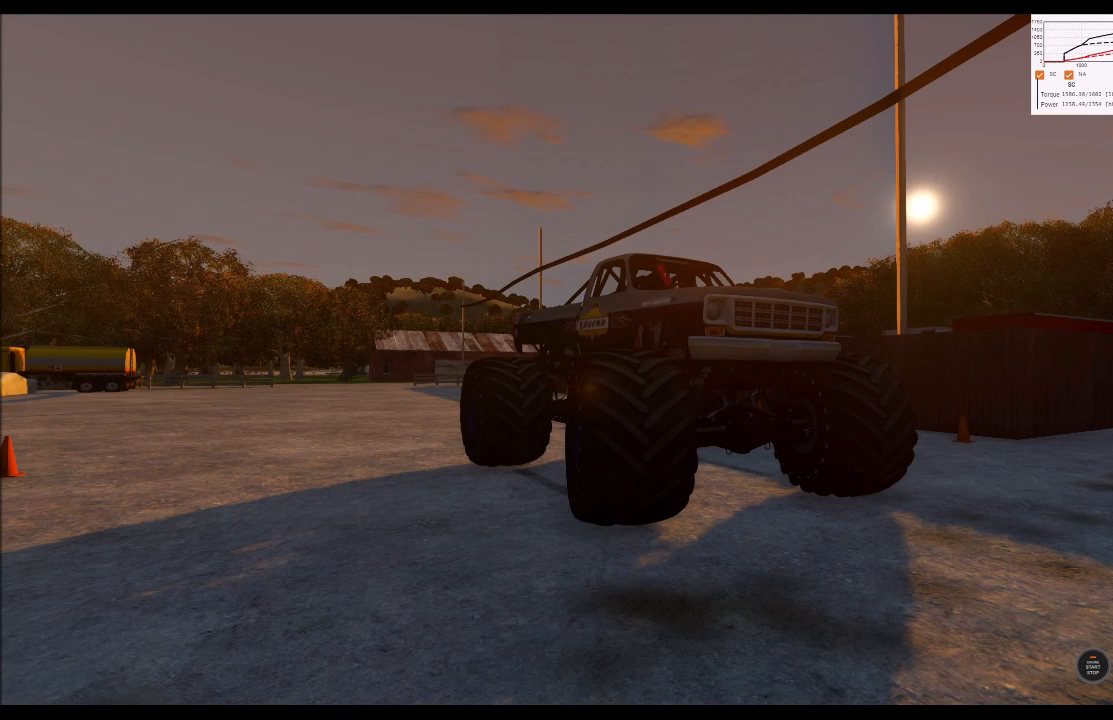
{"buttons": [], "left_stick": "right", "right_stick": "center", "events": []}
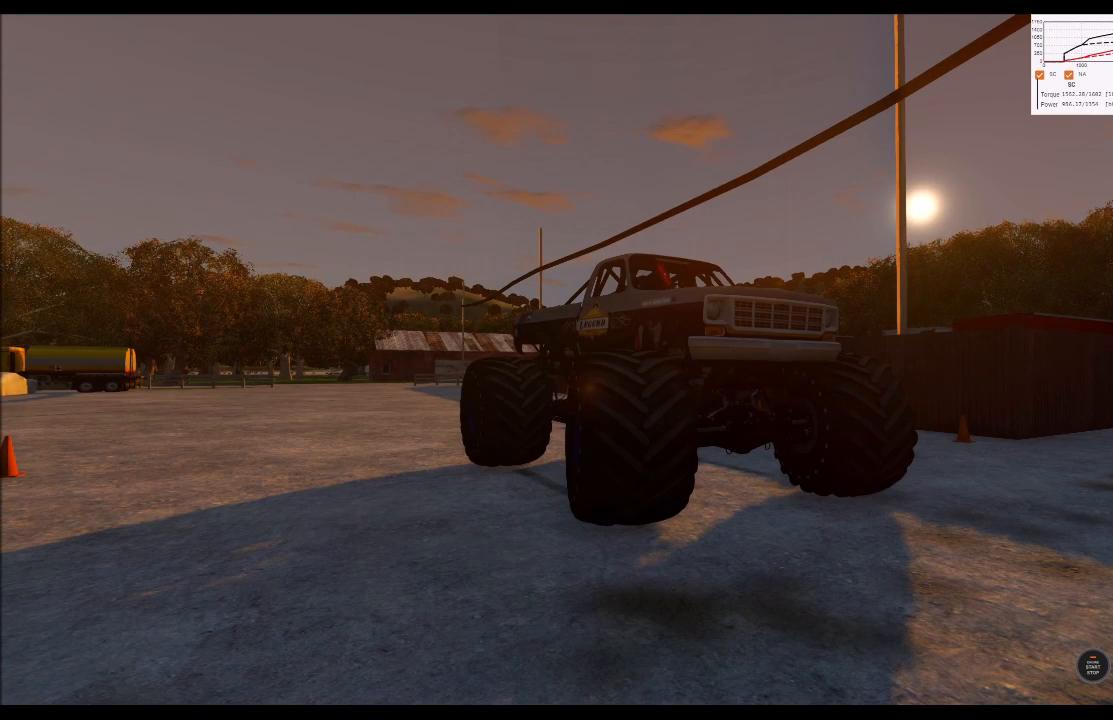
{"buttons": [], "left_stick": "right", "right_stick": "center", "events": []}
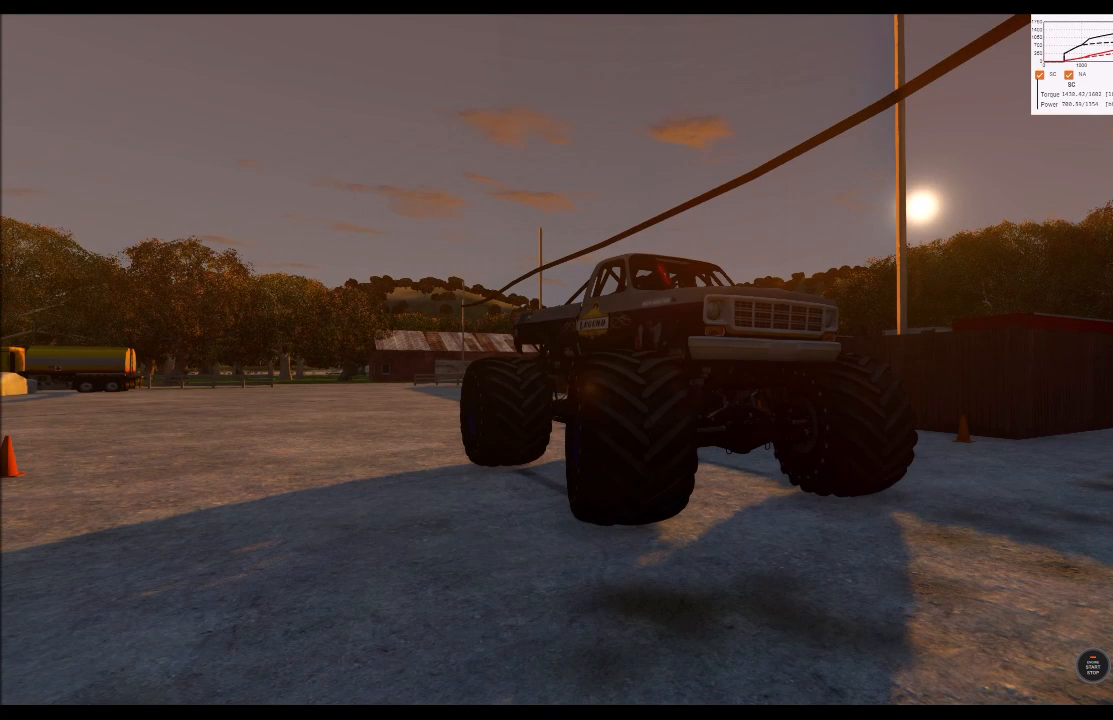
{"buttons": [], "left_stick": "right", "right_stick": "center", "events": []}
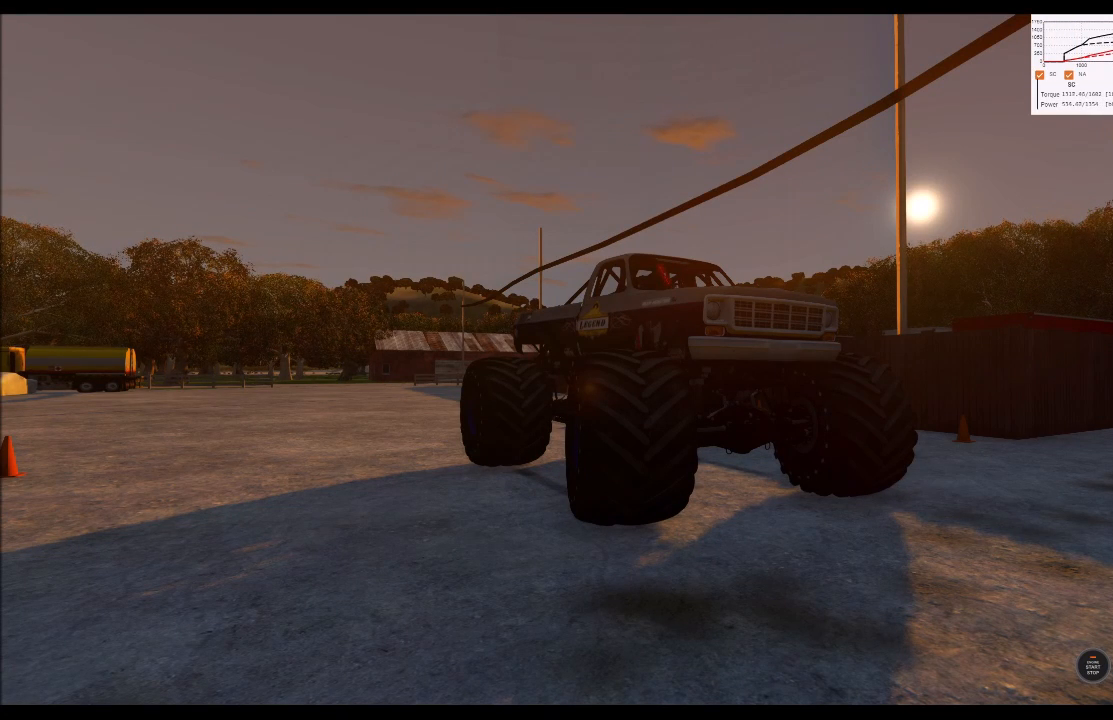
{"buttons": [], "left_stick": "right", "right_stick": "center", "events": []}
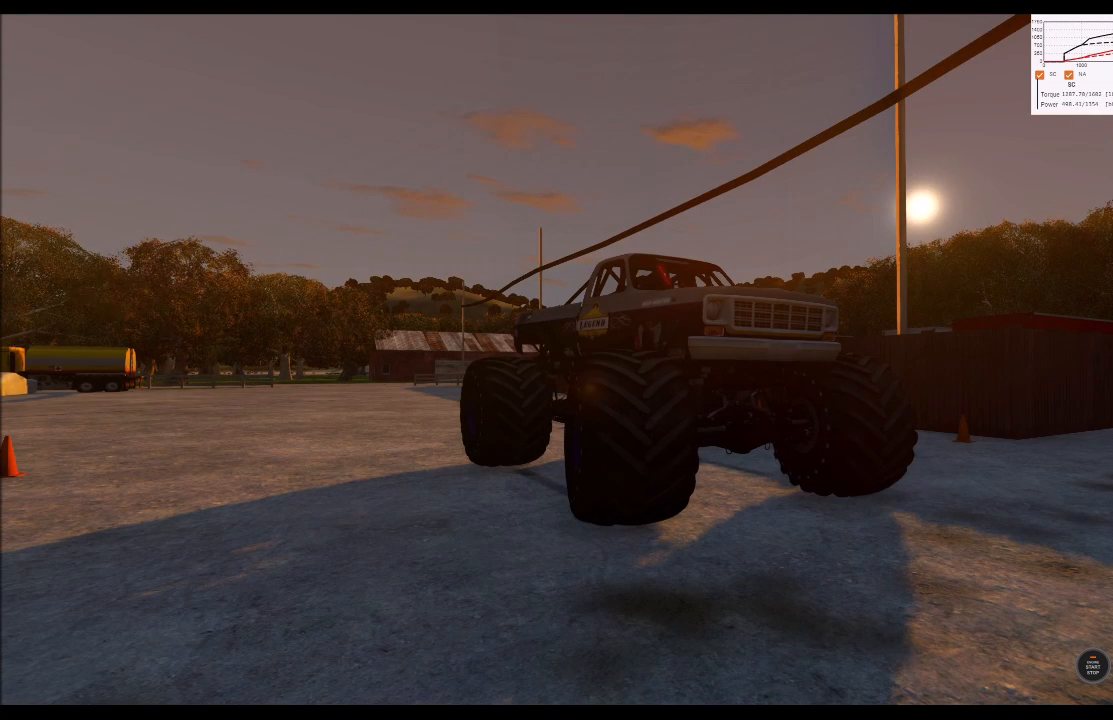
{"buttons": [], "left_stick": "right", "right_stick": "center", "events": []}
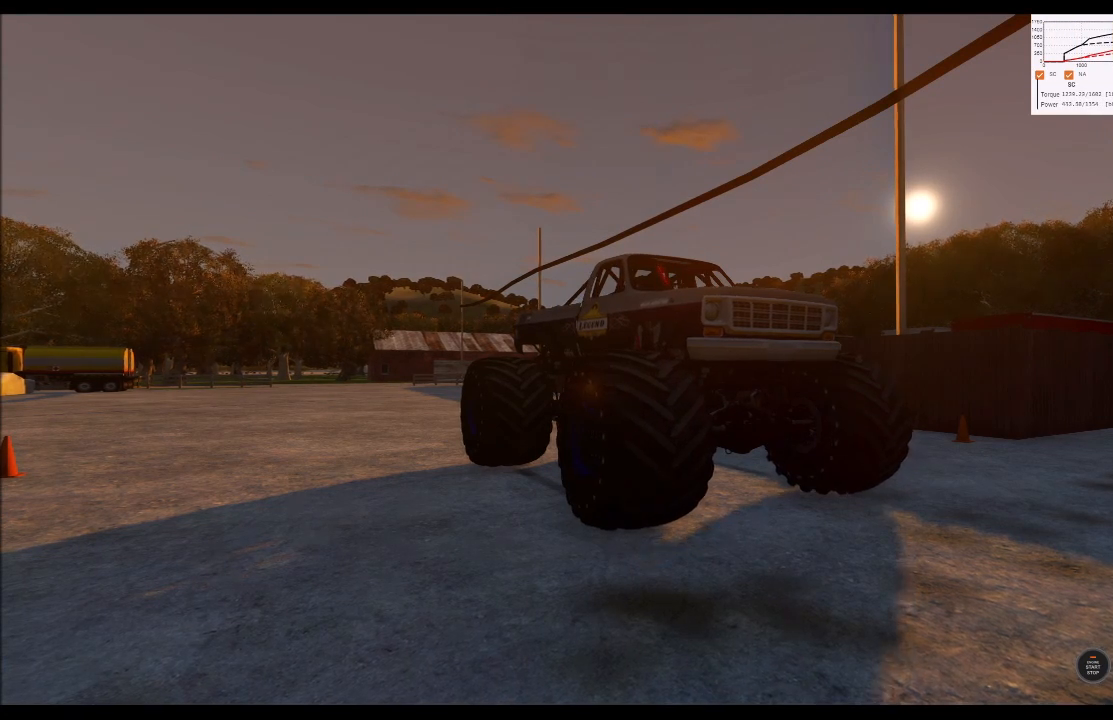
{"buttons": [], "left_stick": "center", "right_stick": "center", "events": [[300, "left_stick", "center"]]}
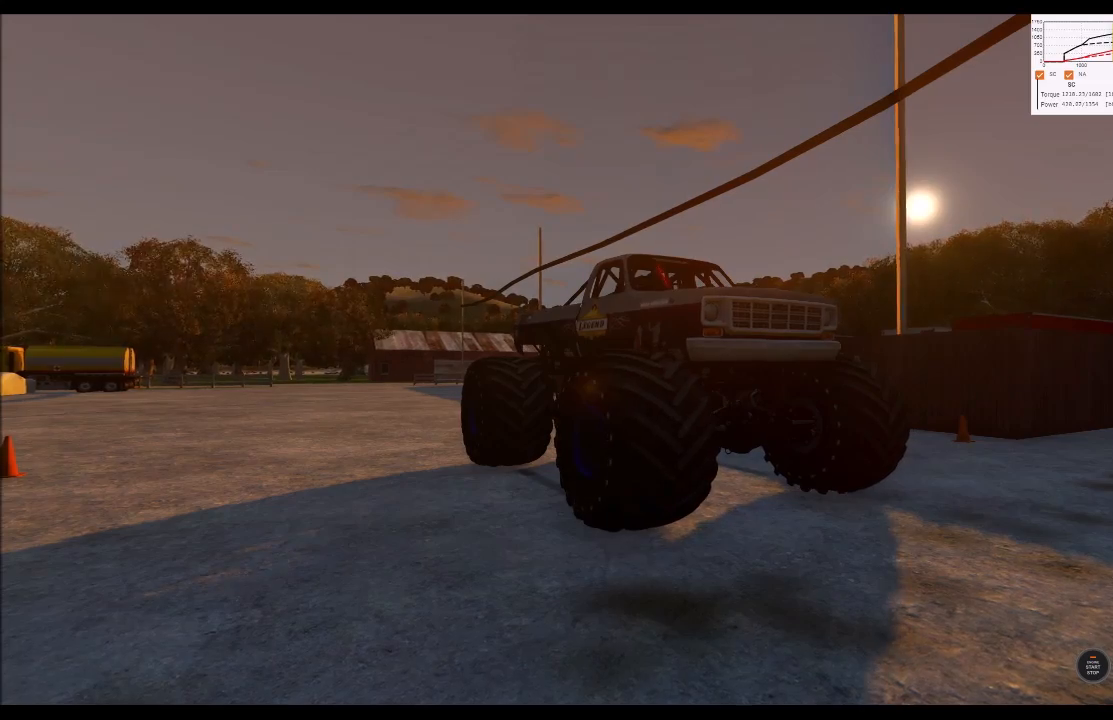
{"buttons": [], "left_stick": "center", "right_stick": "center", "events": []}
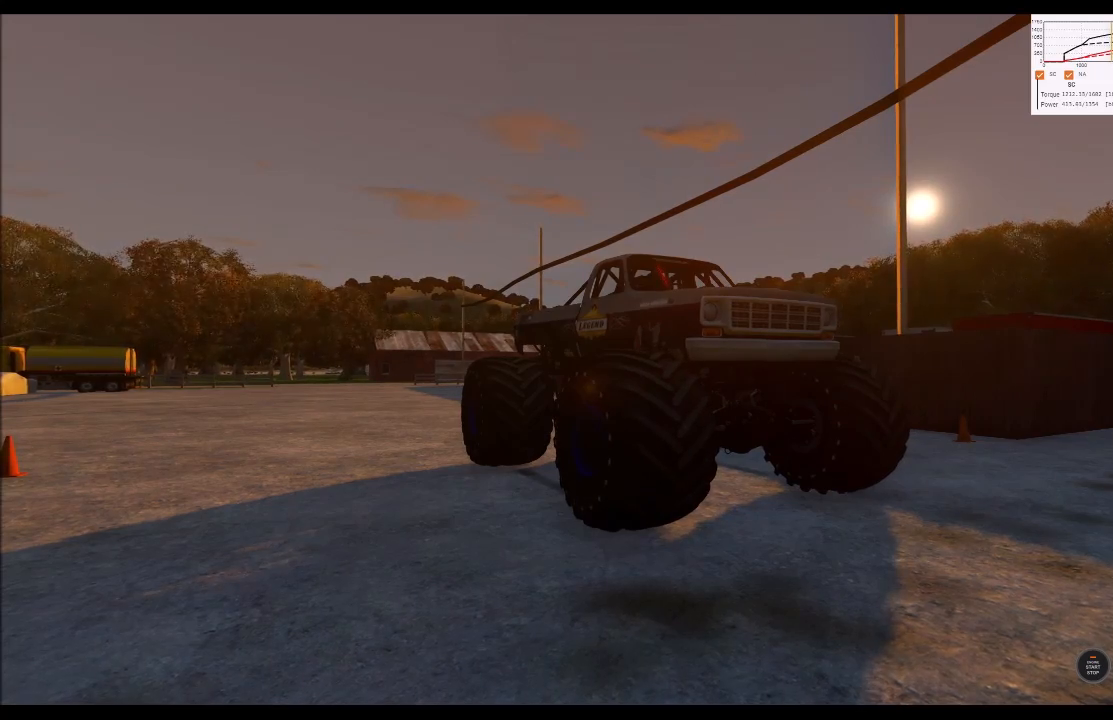
{"buttons": [], "left_stick": "center", "right_stick": "center", "events": []}
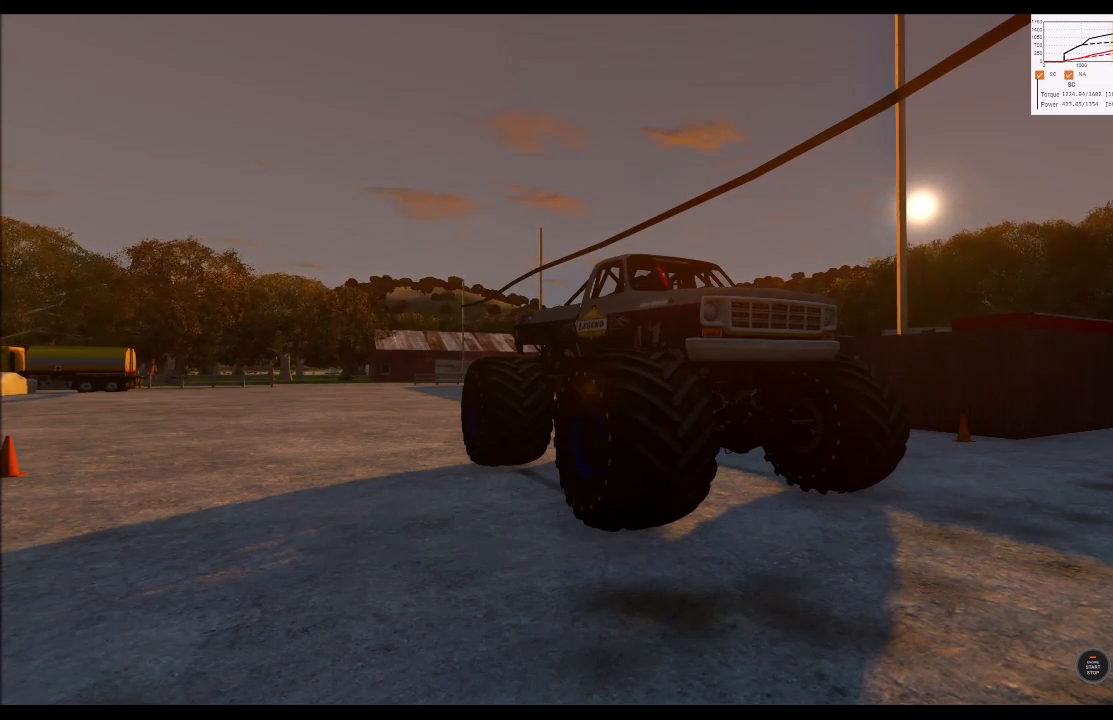
{"buttons": [], "left_stick": "center", "right_stick": "right", "events": [[150, "right_stick", "right"]]}
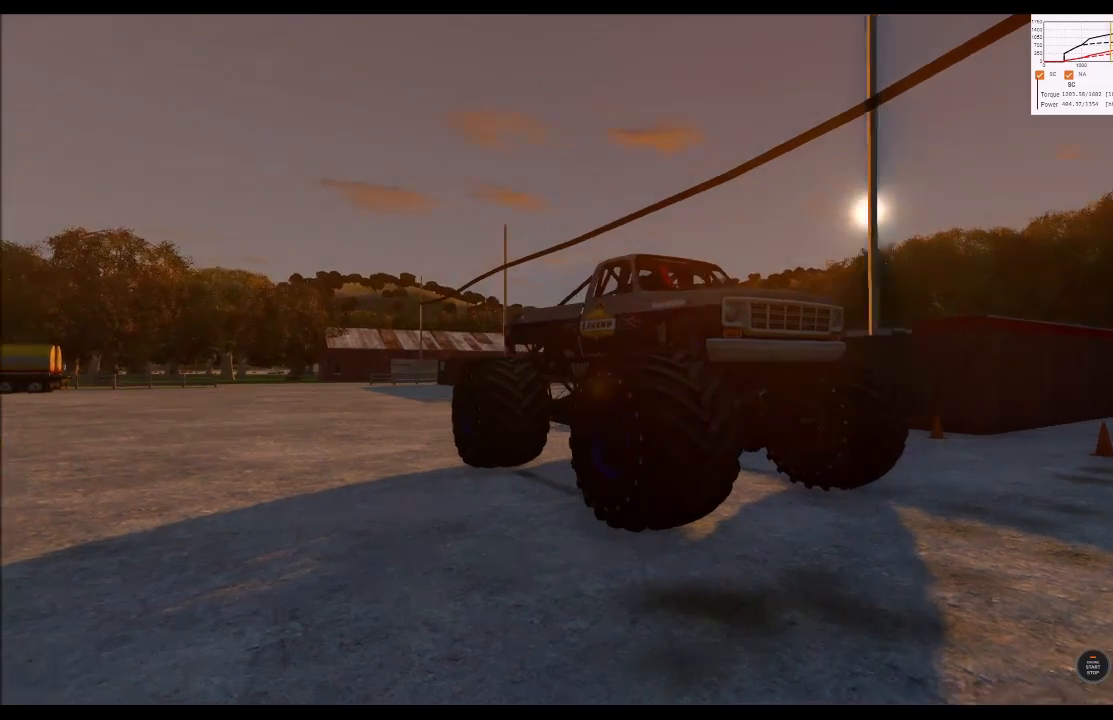
{"buttons": [], "left_stick": "center", "right_stick": "right", "events": []}
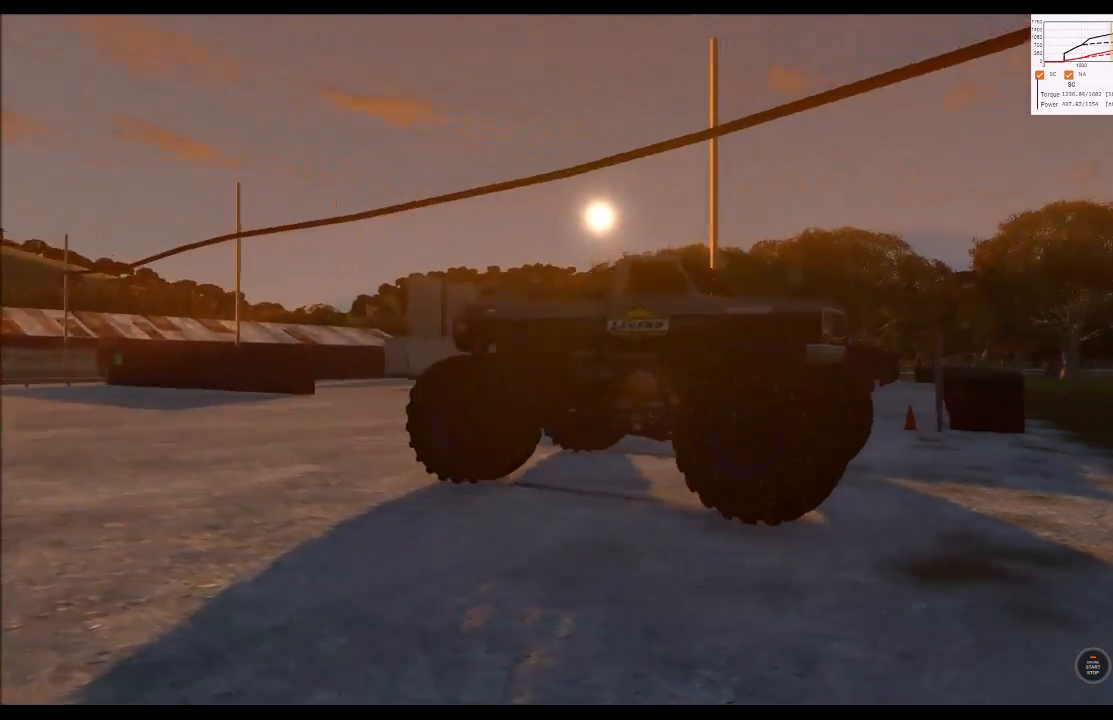
{"buttons": [], "left_stick": "center", "right_stick": "right", "events": []}
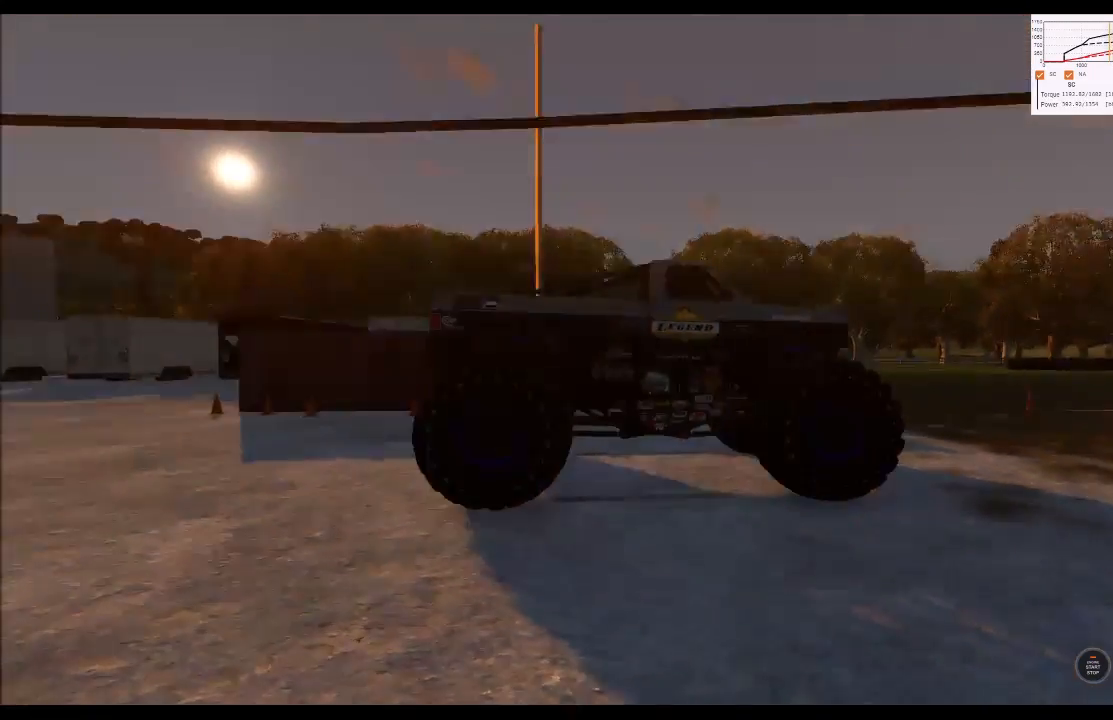
{"buttons": [], "left_stick": "center", "right_stick": "right", "events": []}
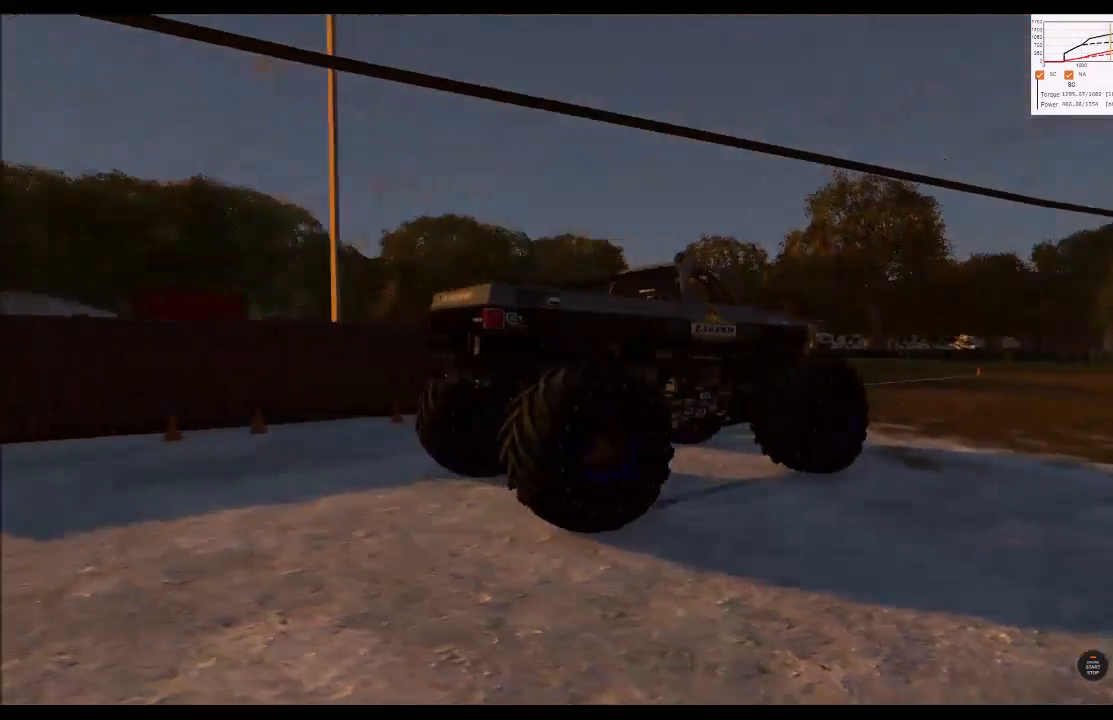
{"buttons": [], "left_stick": "center", "right_stick": "right", "events": []}
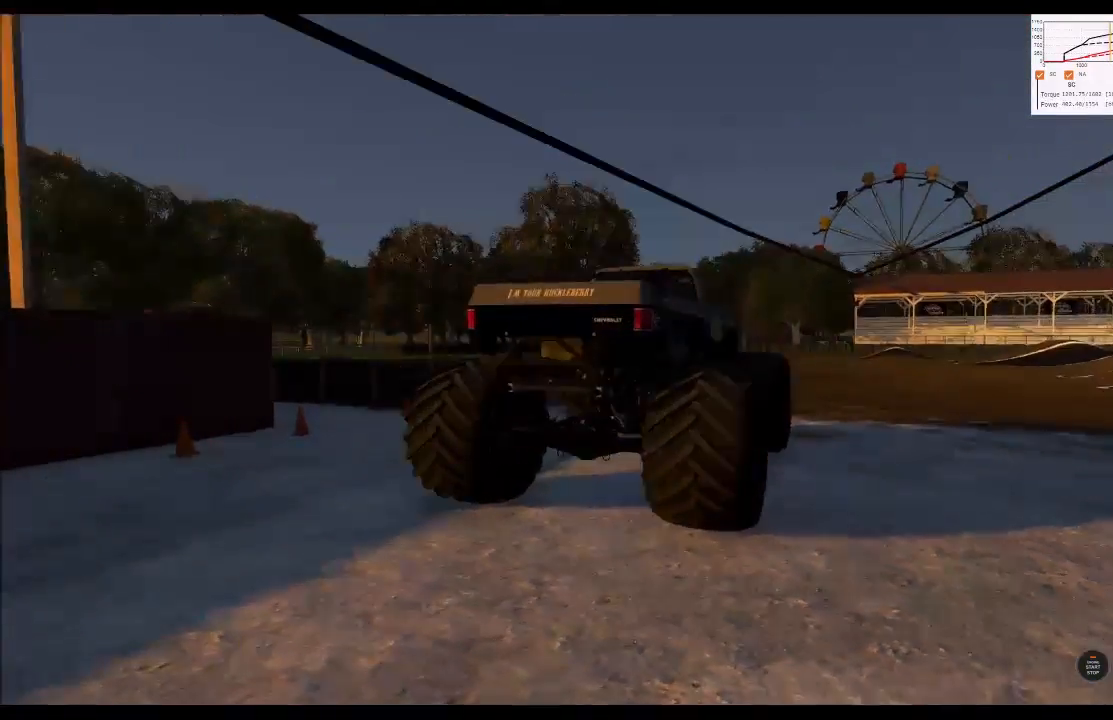
{"buttons": [], "left_stick": "center", "right_stick": "right", "events": []}
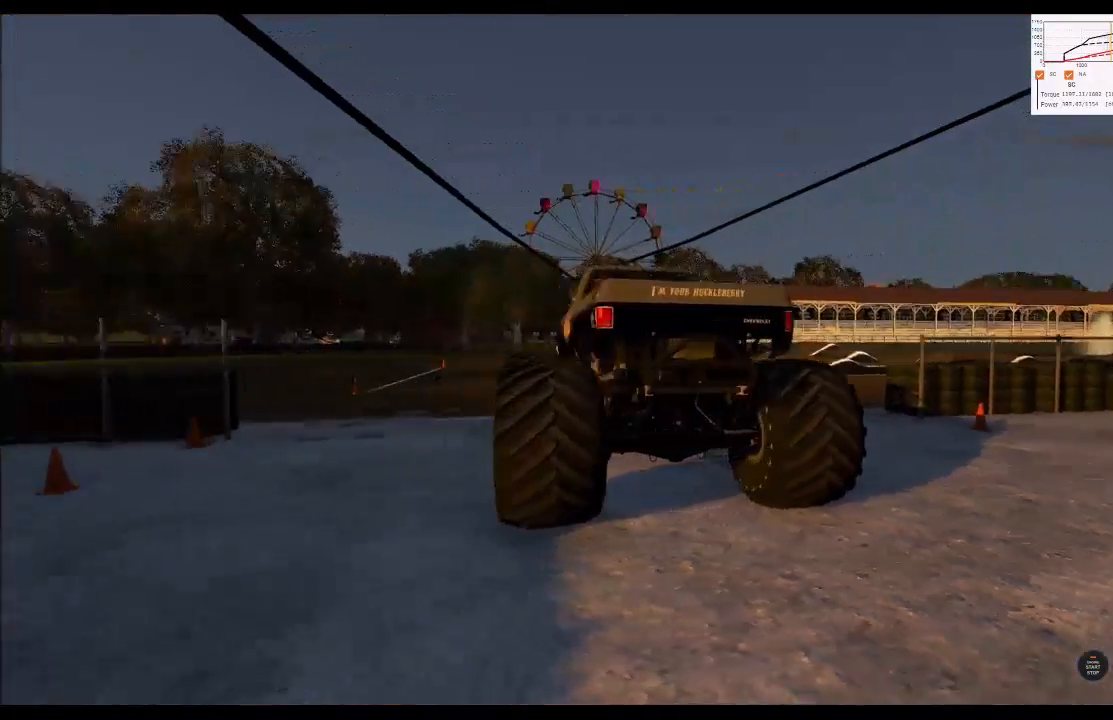
{"buttons": [], "left_stick": "center", "right_stick": "right", "events": []}
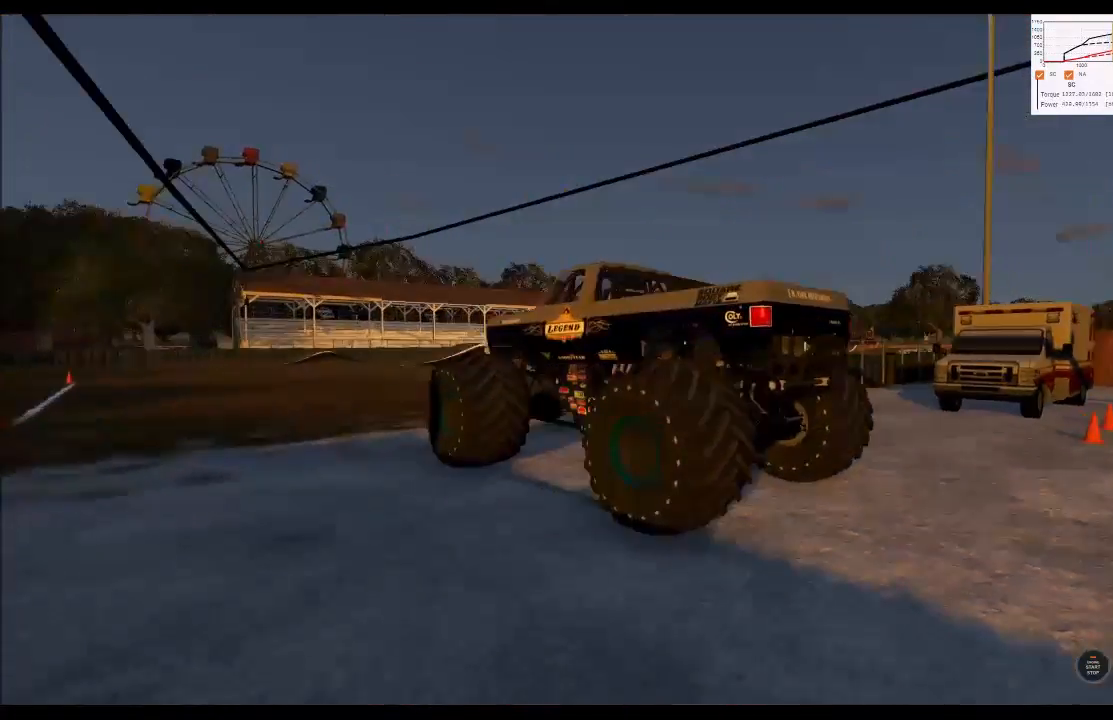
{"buttons": [], "left_stick": "center", "right_stick": "right", "events": []}
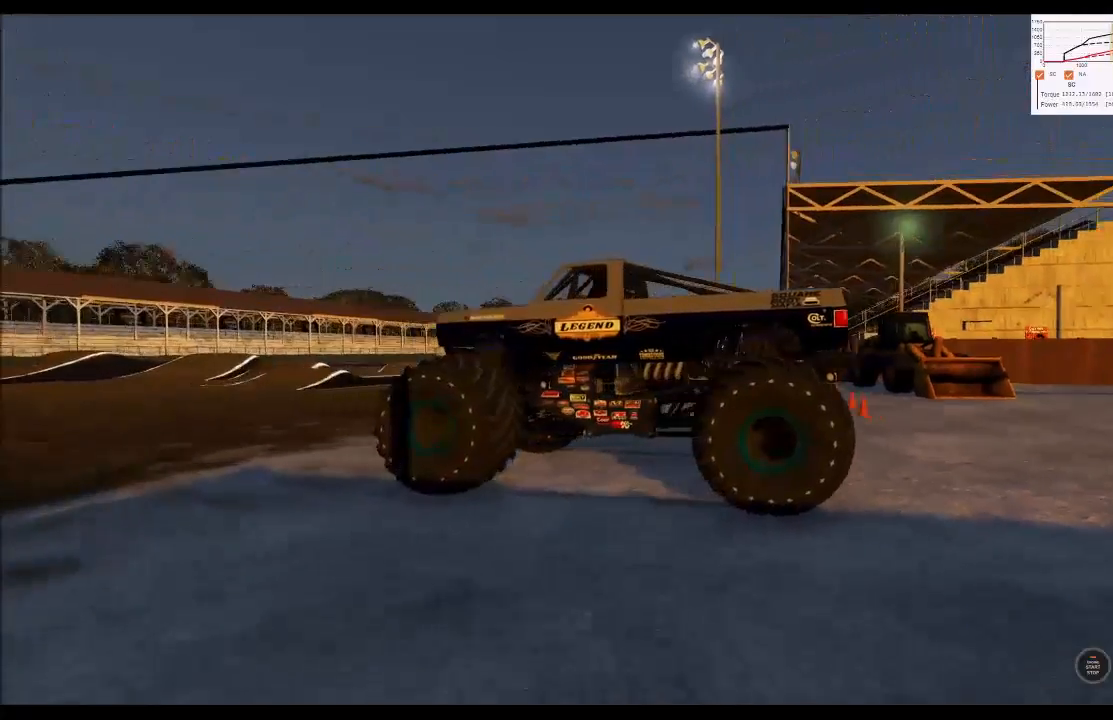
{"buttons": [], "left_stick": "center", "right_stick": "right", "events": []}
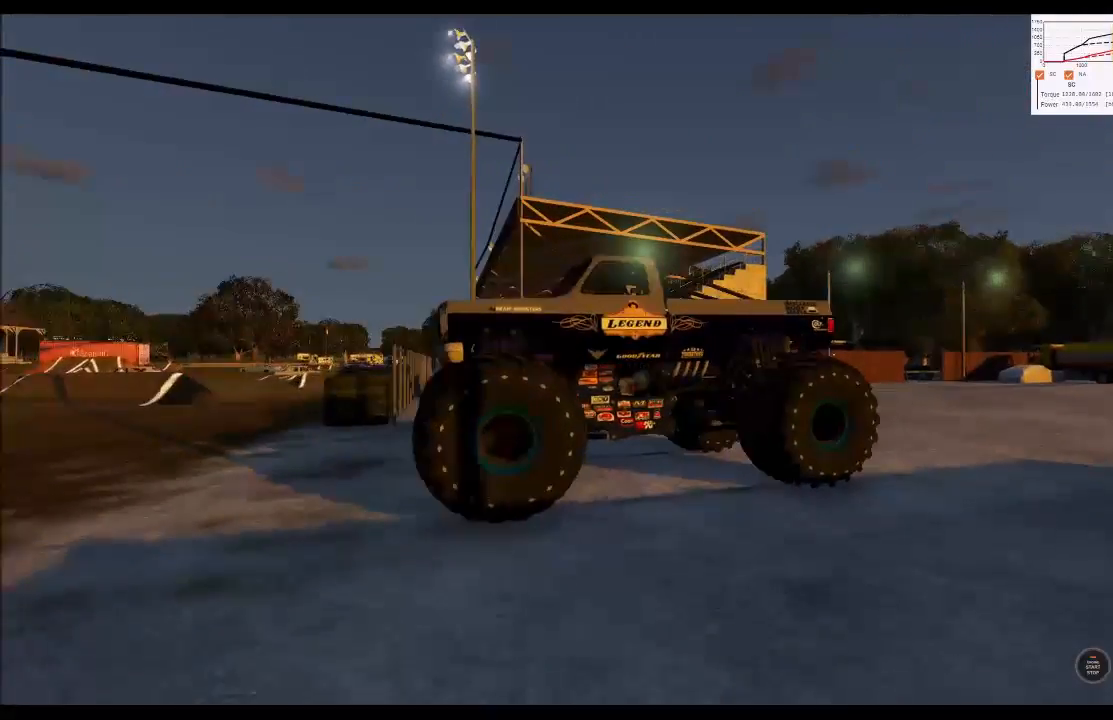
{"buttons": [], "left_stick": "center", "right_stick": "right", "events": []}
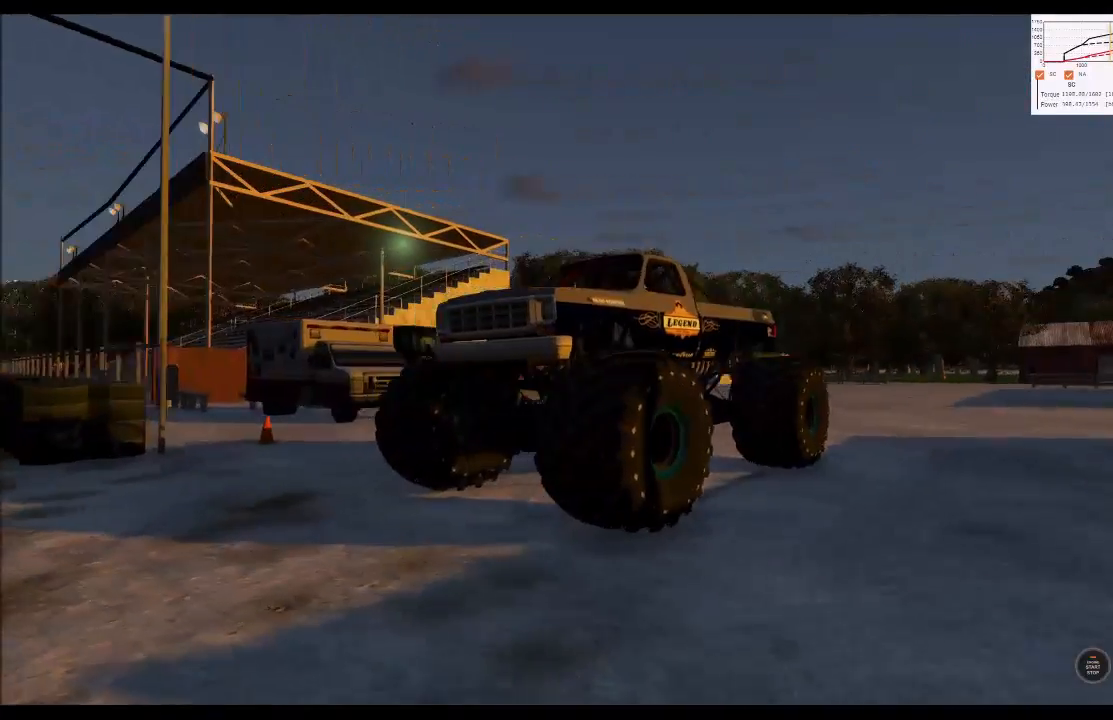
{"buttons": [], "left_stick": "center", "right_stick": "center", "events": [[33, "right_stick", "center"]]}
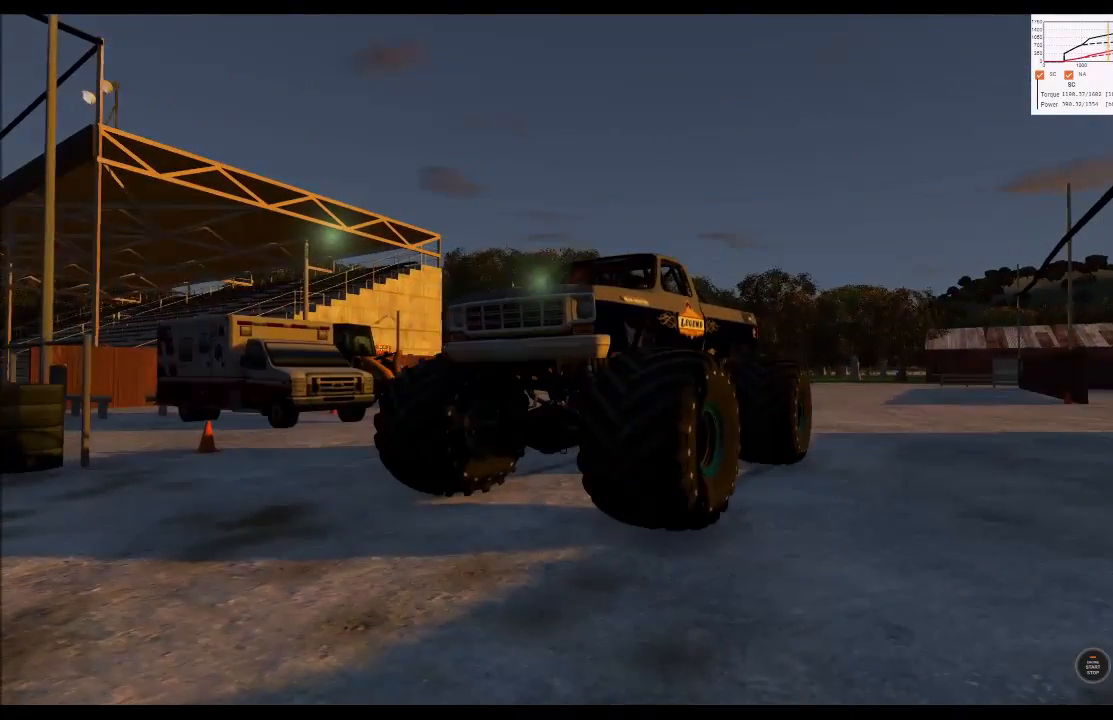
{"buttons": [], "left_stick": "center", "right_stick": "center", "events": []}
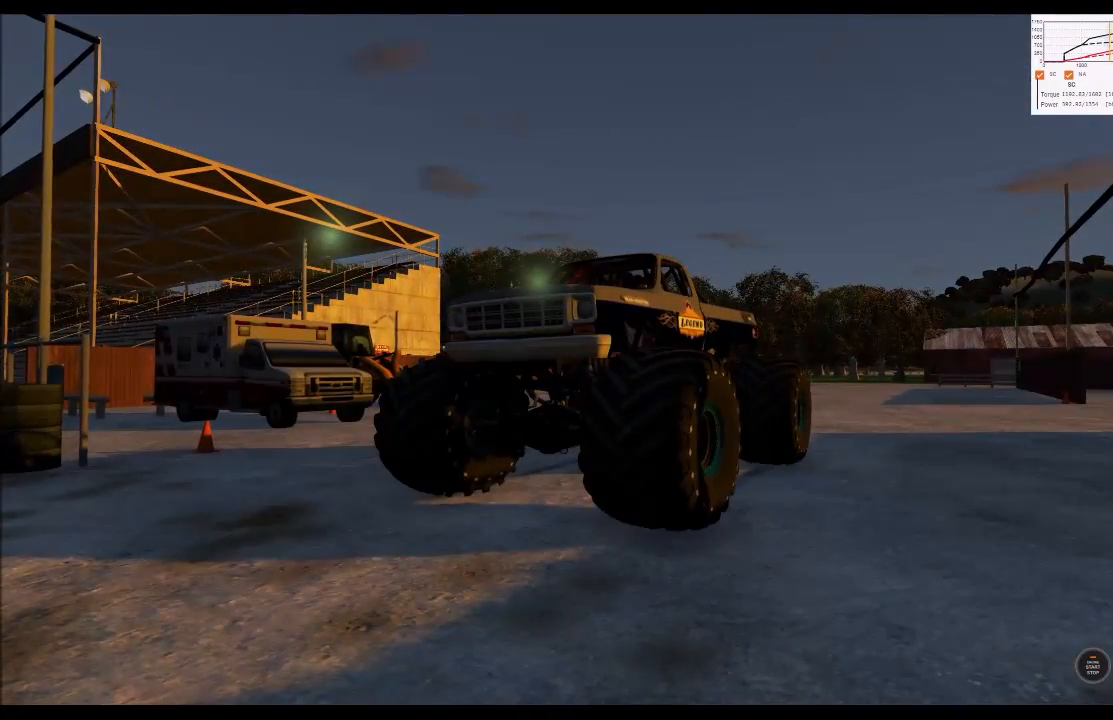
{"buttons": [], "left_stick": "center", "right_stick": "center", "events": []}
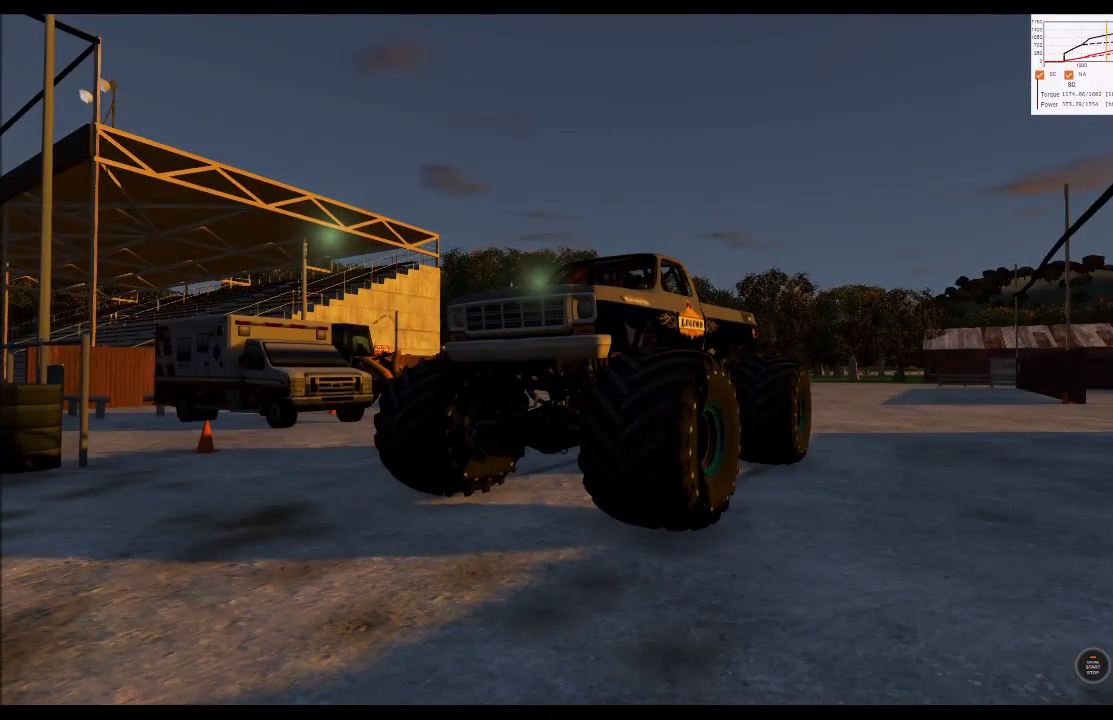
{"buttons": ["R3"], "left_stick": "center", "right_stick": "center", "events": [[483, "R3", "down"]]}
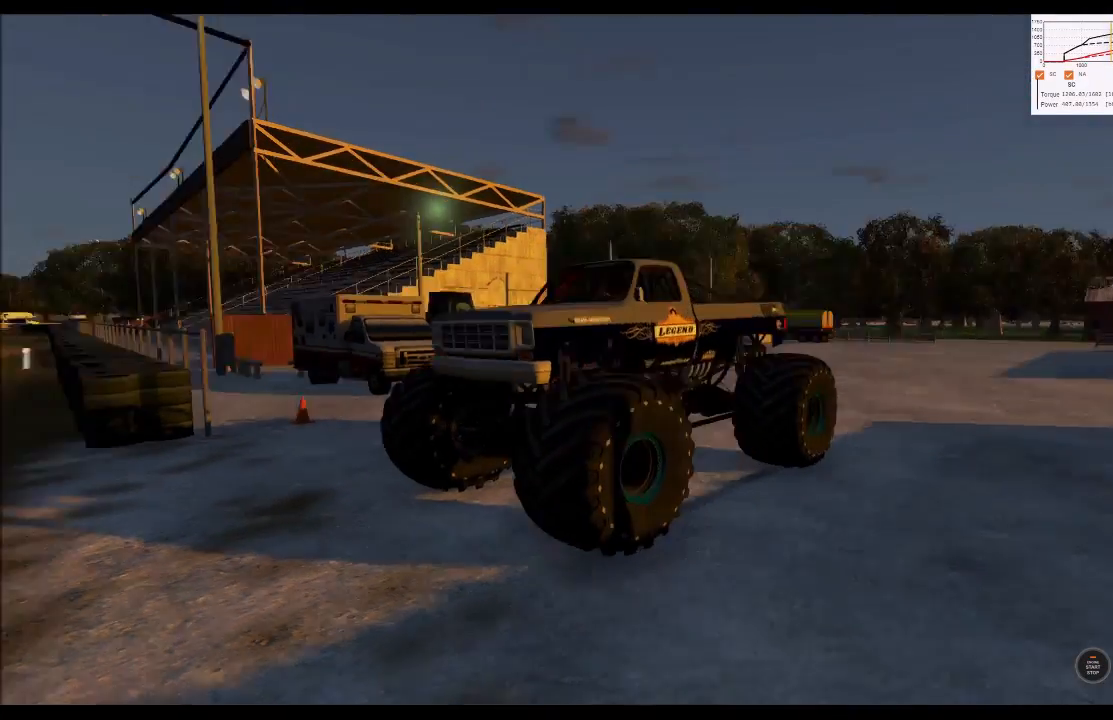
{"buttons": [], "left_stick": "center", "right_stick": "center", "events": [[100, "R3", "up"]]}